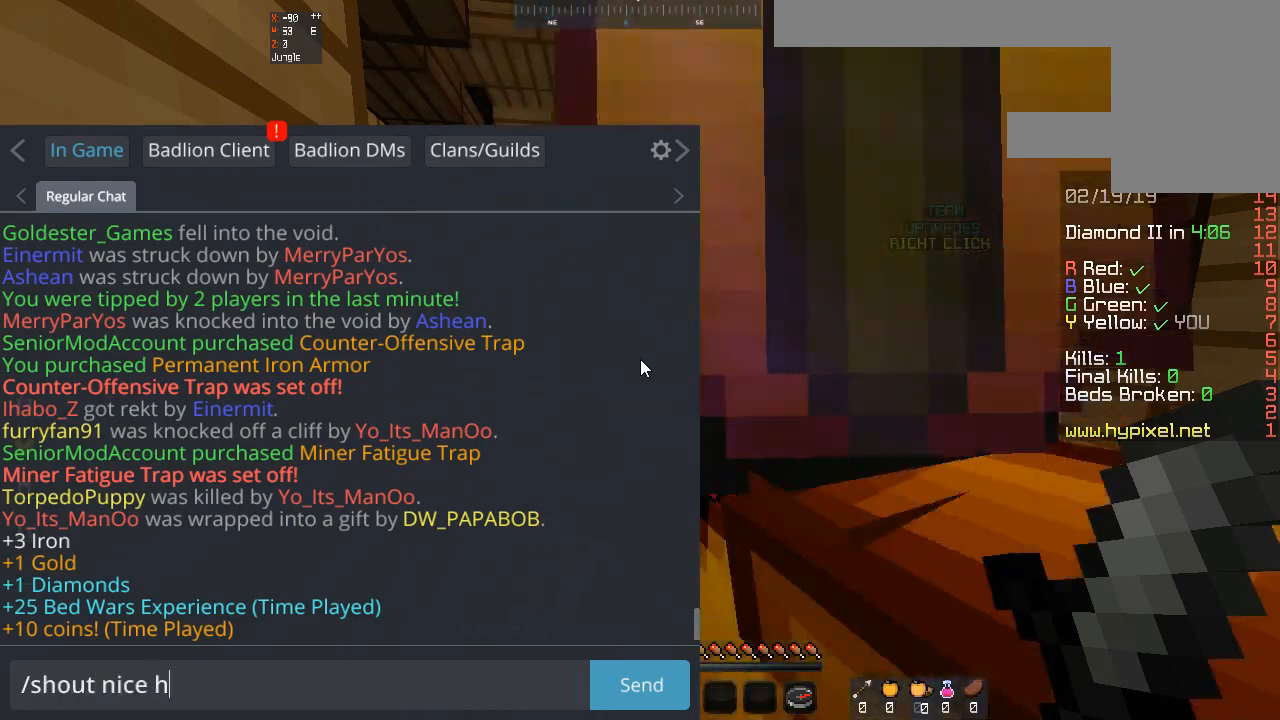
Gameplay with keyboard and mouse; each line is a JSON object with the keys and mouse buttons held at the frame after it. "events" lists presses ("down") and releases ("up") of "a", "d", "s", "space", "w", "mouse_left" and "mouse_right" between this image and that frame as [ms after this image, input, new state], when the widget could be followed in between. "mouse_left", "mouse_right" = the "left", "right" buttons of the "mouse" list. No other keys are recorded. Fast repeated clicks can show as one long hold. Mouse movement is not recorded.
{"keys": ["w"], "mouse": [], "events": [[400, "w", "down"]]}
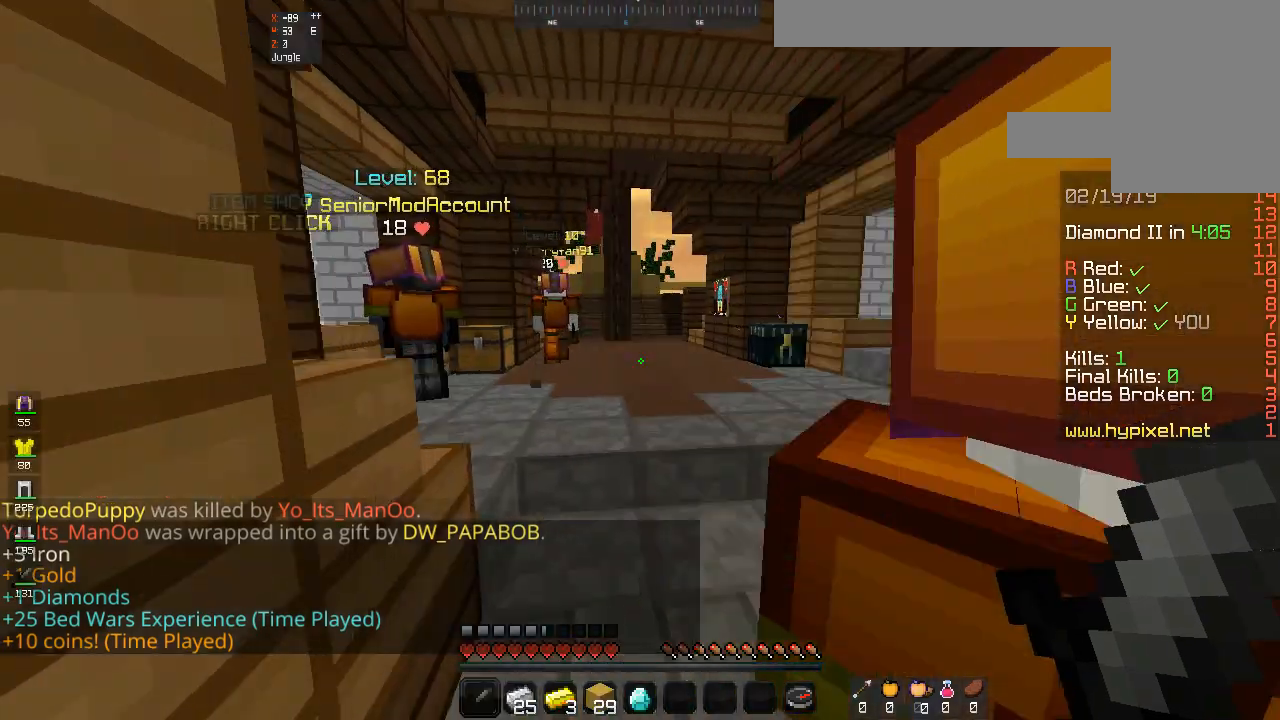
{"keys": [], "mouse": [], "events": [[133, "w", "up"], [200, "s", "down"], [333, "d", "down"], [433, "s", "up"], [500, "d", "up"]]}
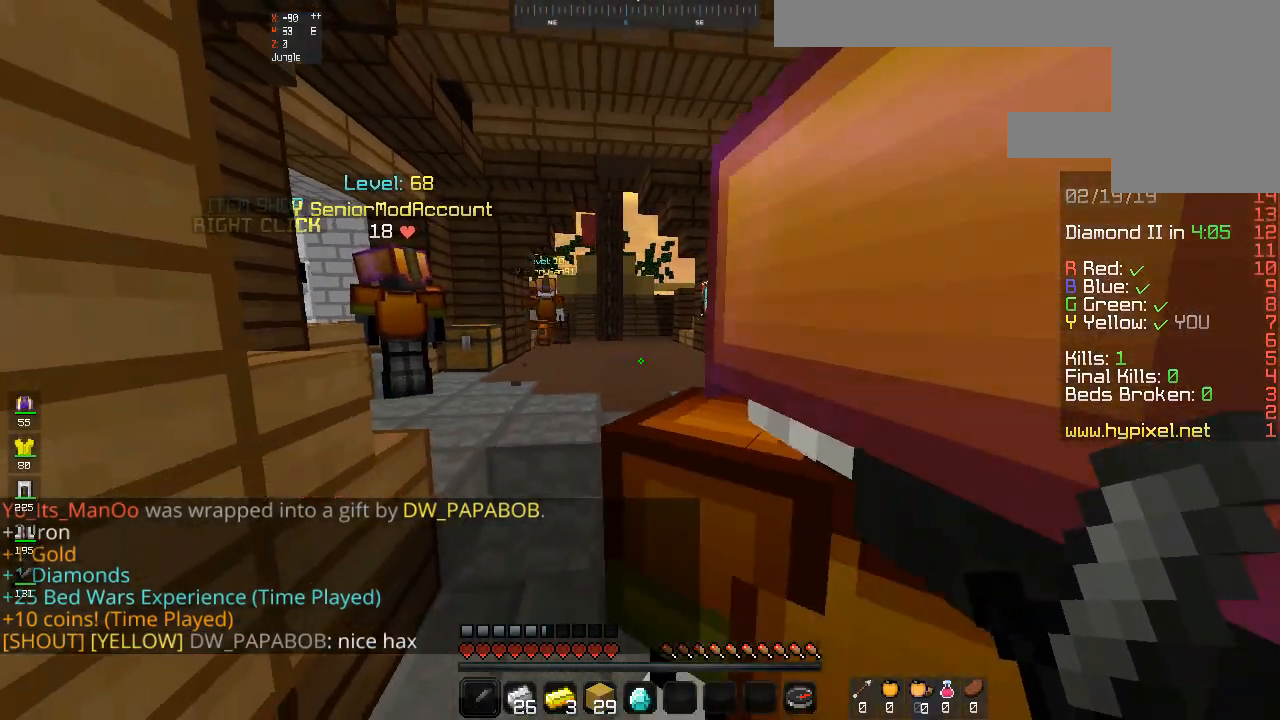
{"keys": ["space"], "mouse": ["left"], "events": [[67, "w", "down"], [200, "mouse_left", "down"], [200, "space", "down"], [200, "w", "up"]]}
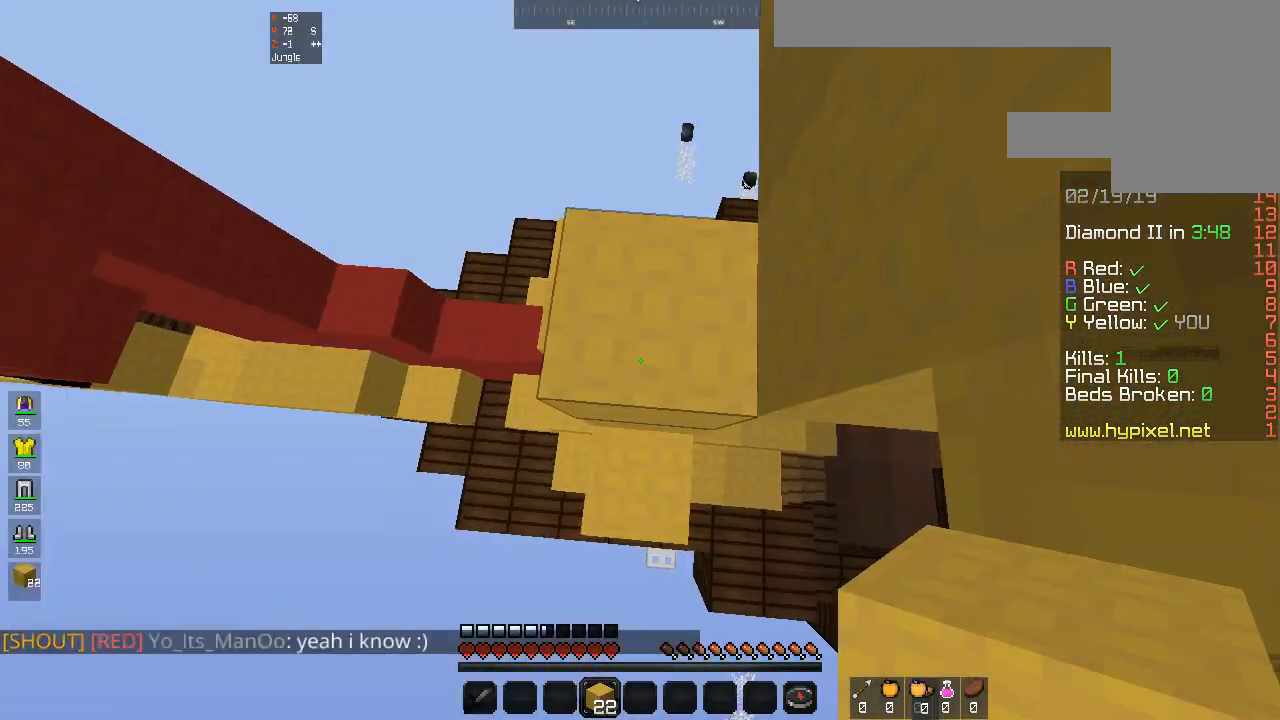
{"keys": [], "mouse": [], "events": [[33, "mouse_left", "up"], [133, "mouse_left", "down"], [133, "w", "down"], [200, "space", "up"], [233, "a", "down"], [233, "mouse_left", "up"], [367, "a", "up"], [367, "w", "up"]]}
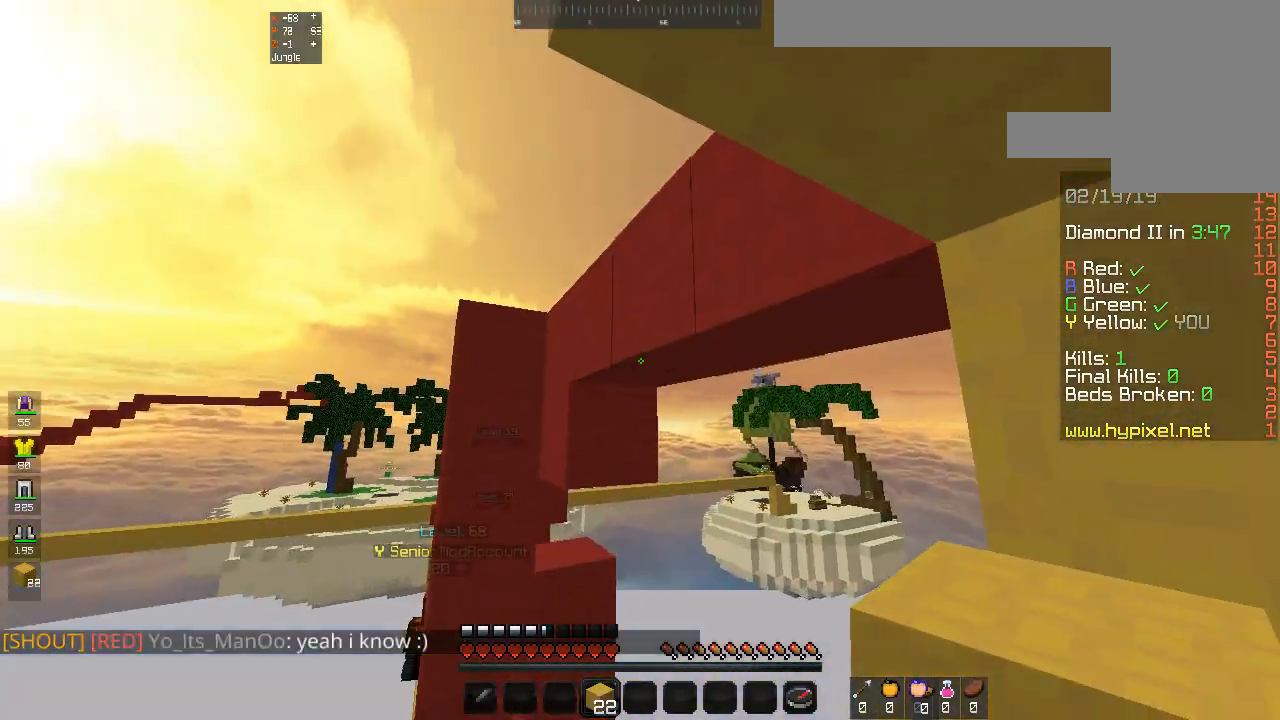
{"keys": ["w"], "mouse": ["left"], "events": [[233, "a", "down"], [300, "mouse_left", "down"], [500, "a", "up"], [500, "w", "down"]]}
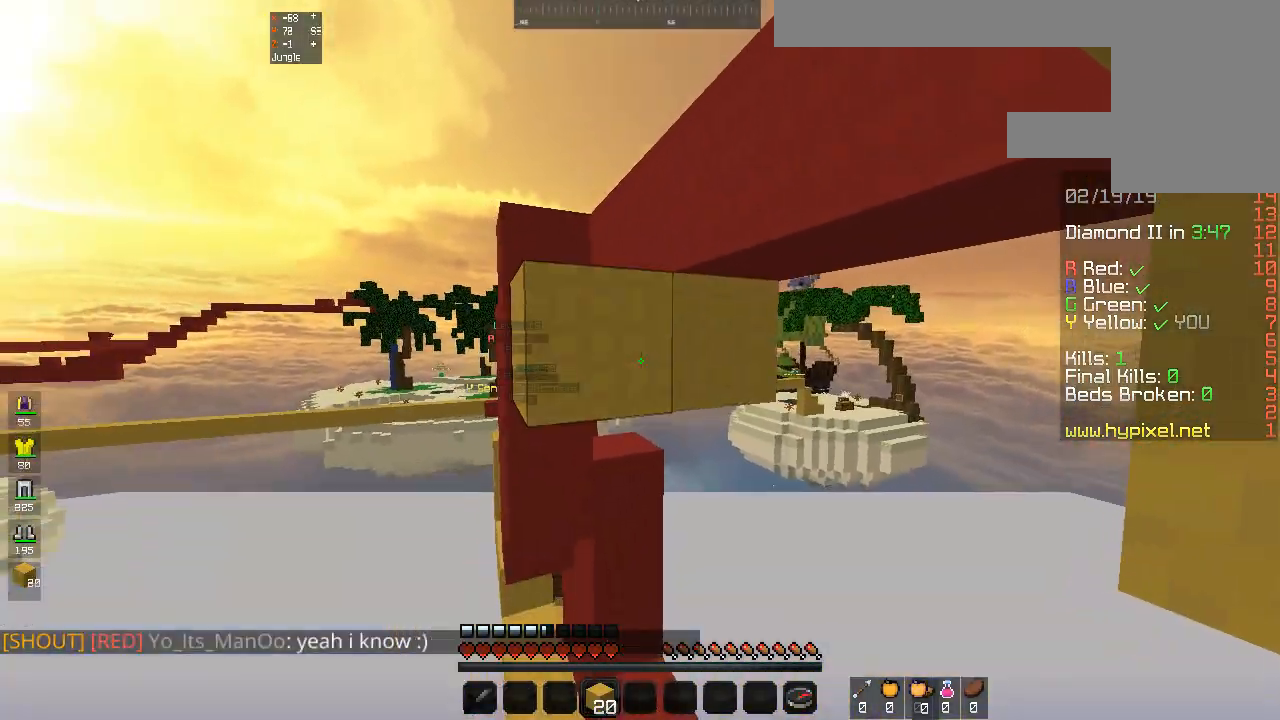
{"keys": ["d", "s"], "mouse": [], "events": [[233, "d", "down"], [233, "w", "up"], [300, "s", "down"], [433, "mouse_left", "up"]]}
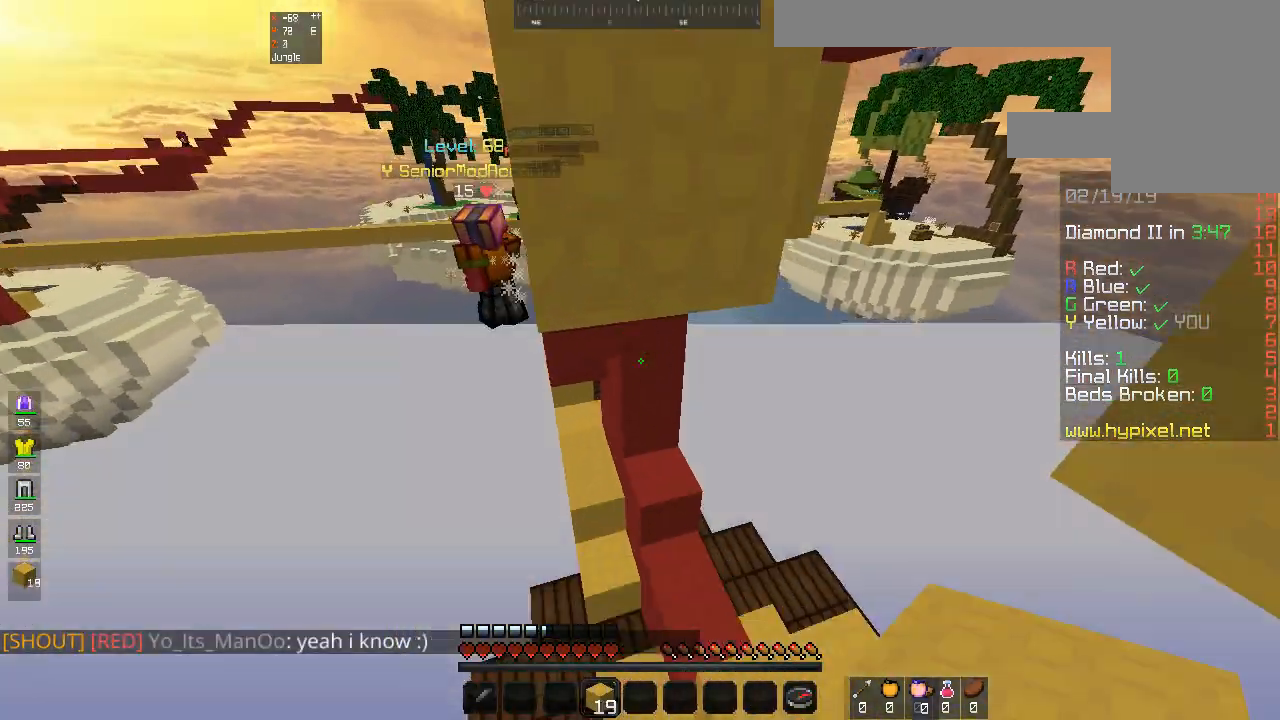
{"keys": ["a", "w"], "mouse": ["left"], "events": [[133, "d", "up"], [133, "s", "up"], [167, "a", "down"], [300, "w", "down"], [400, "mouse_left", "down"]]}
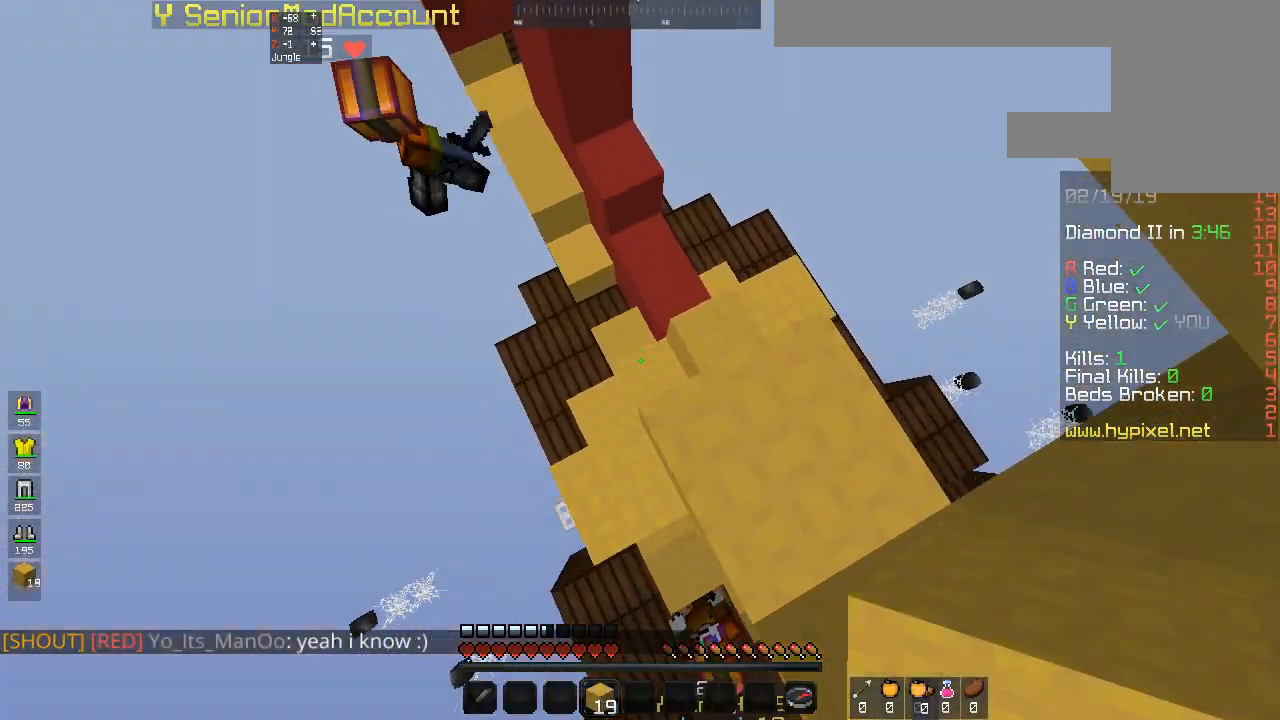
{"keys": [], "mouse": ["left"], "events": [[300, "mouse_left", "up"], [333, "mouse_left", "down"], [400, "w", "up"], [467, "a", "up"]]}
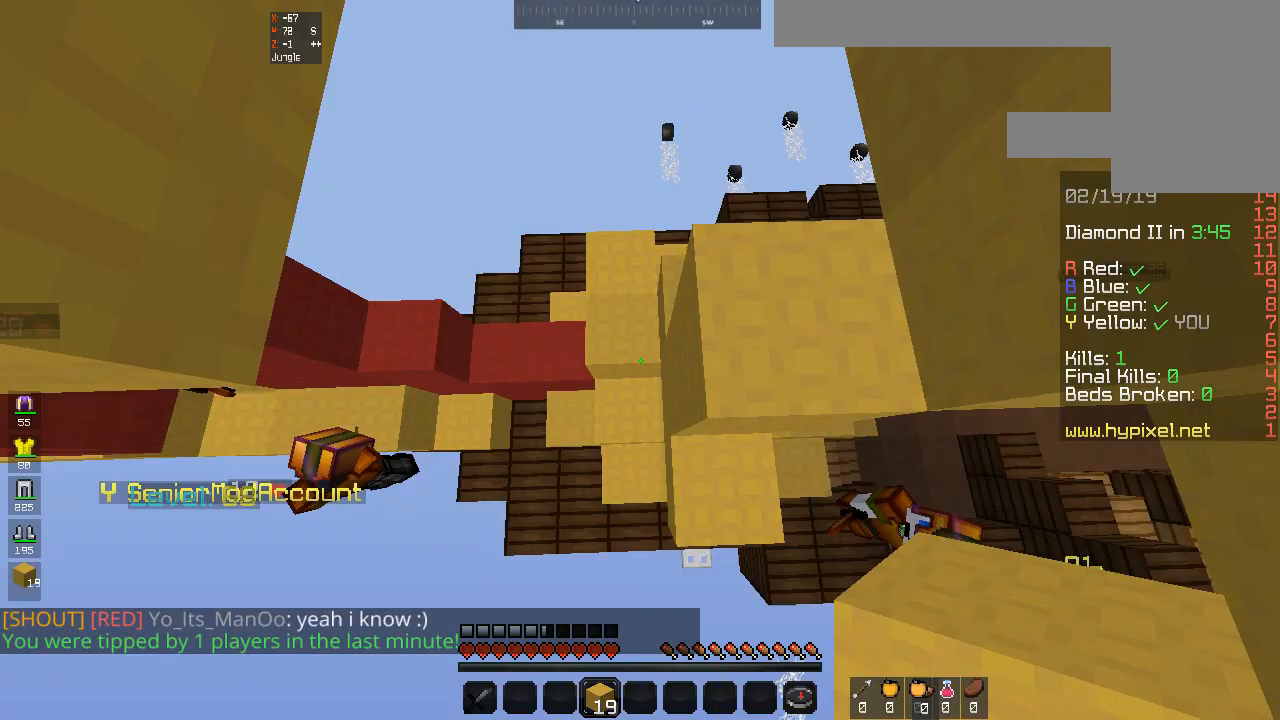
{"keys": [], "mouse": ["left"], "events": [[200, "mouse_left", "up"], [267, "mouse_left", "down"], [400, "mouse_left", "up"], [467, "mouse_left", "down"]]}
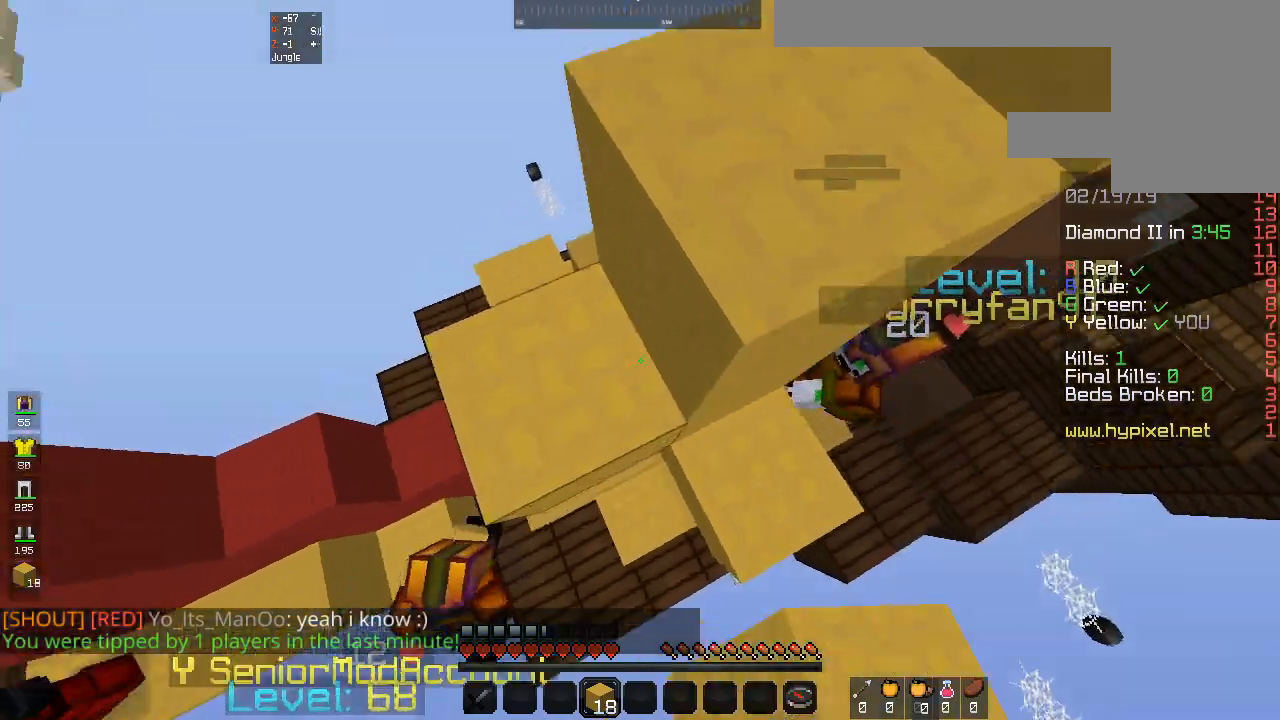
{"keys": ["space"], "mouse": ["left"], "events": [[33, "mouse_left", "up"], [100, "mouse_left", "down"], [100, "space", "down"], [400, "mouse_left", "up"], [500, "mouse_left", "down"]]}
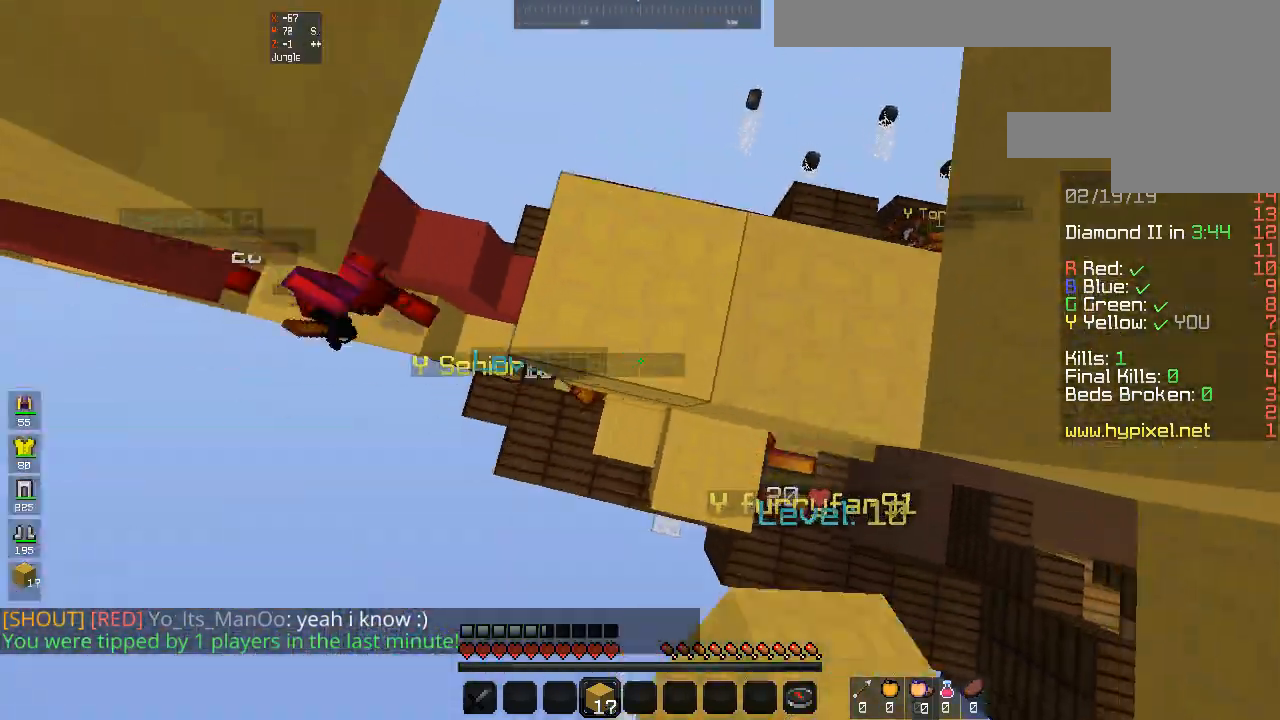
{"keys": [], "mouse": ["left"], "events": [[300, "mouse_left", "up"], [367, "mouse_left", "down"], [433, "space", "up"]]}
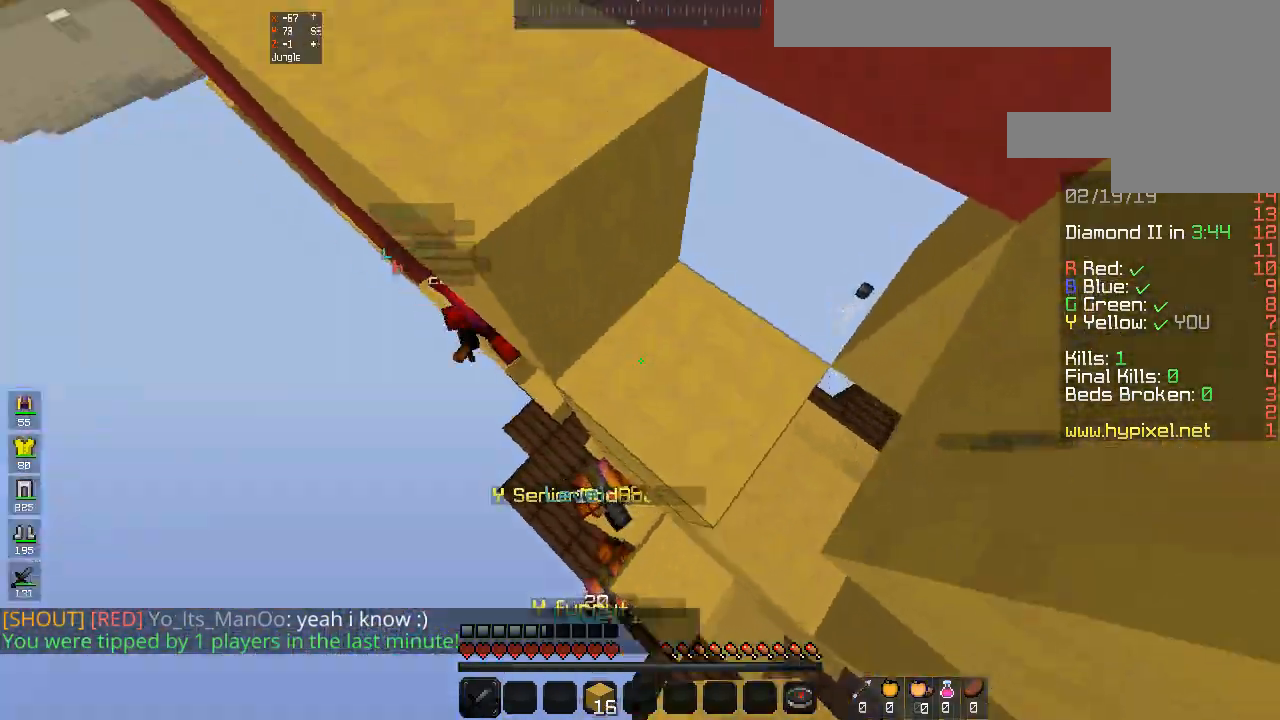
{"keys": ["a", "w"], "mouse": [], "events": [[33, "mouse_left", "up"], [333, "a", "down"], [433, "w", "down"]]}
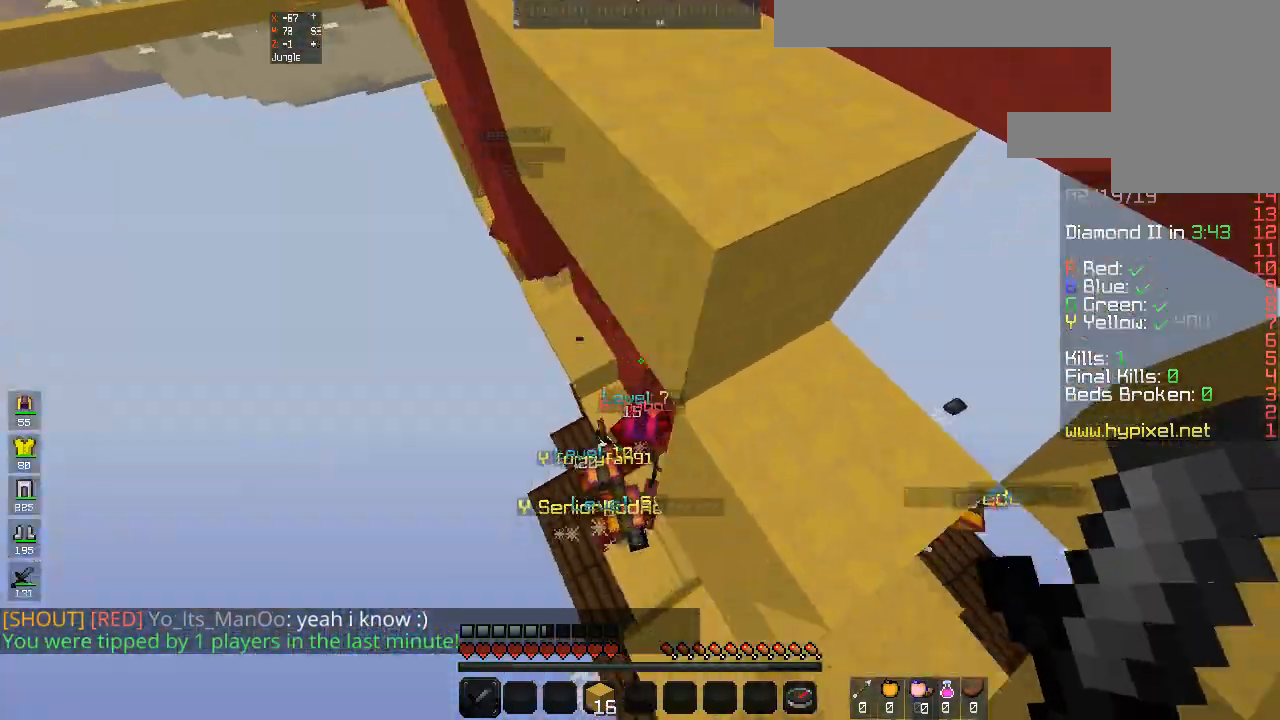
{"keys": ["w"], "mouse": ["right"], "events": [[267, "a", "up"], [300, "mouse_right", "down"], [400, "mouse_right", "up"], [467, "mouse_right", "down"]]}
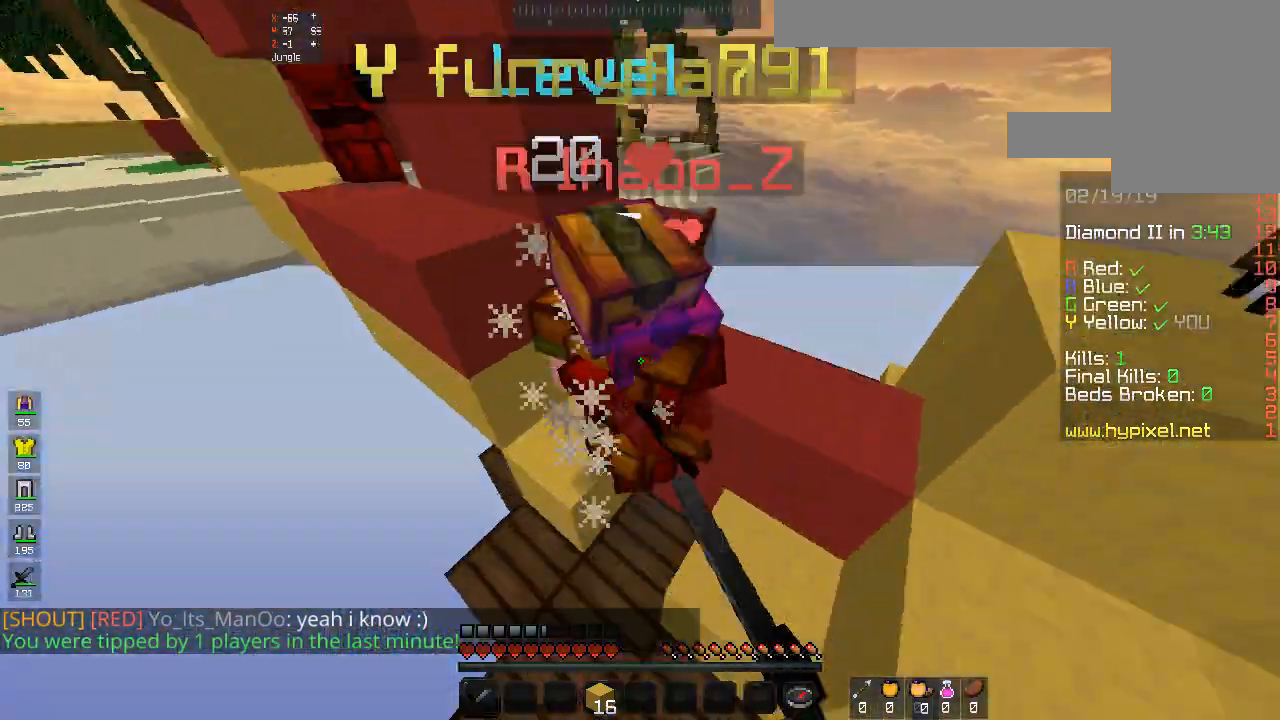
{"keys": ["space", "w"], "mouse": ["right"], "events": [[133, "w", "up"], [167, "mouse_right", "up"], [200, "s", "down"], [267, "mouse_right", "down"], [367, "s", "up"], [400, "space", "down"], [500, "w", "down"]]}
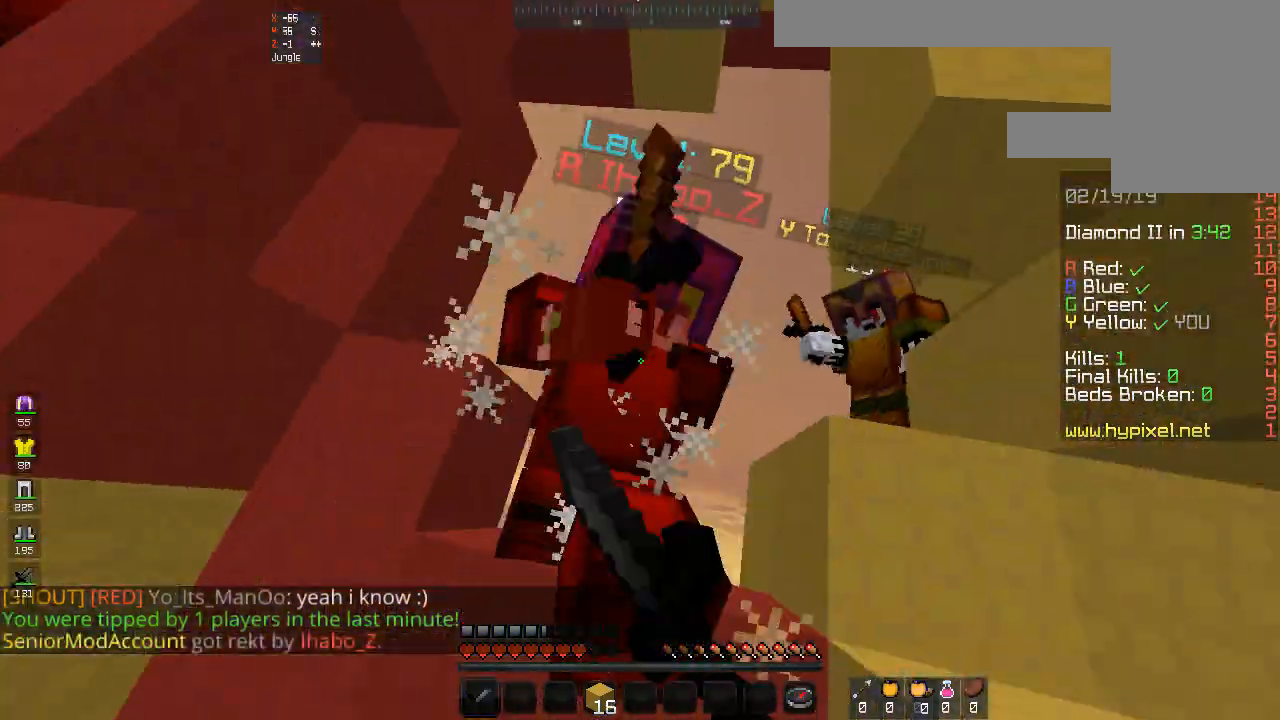
{"keys": ["d", "space", "w"], "mouse": ["right"], "events": [[33, "d", "down"], [200, "w", "up"], [267, "mouse_right", "up"], [333, "mouse_right", "down"], [333, "w", "down"]]}
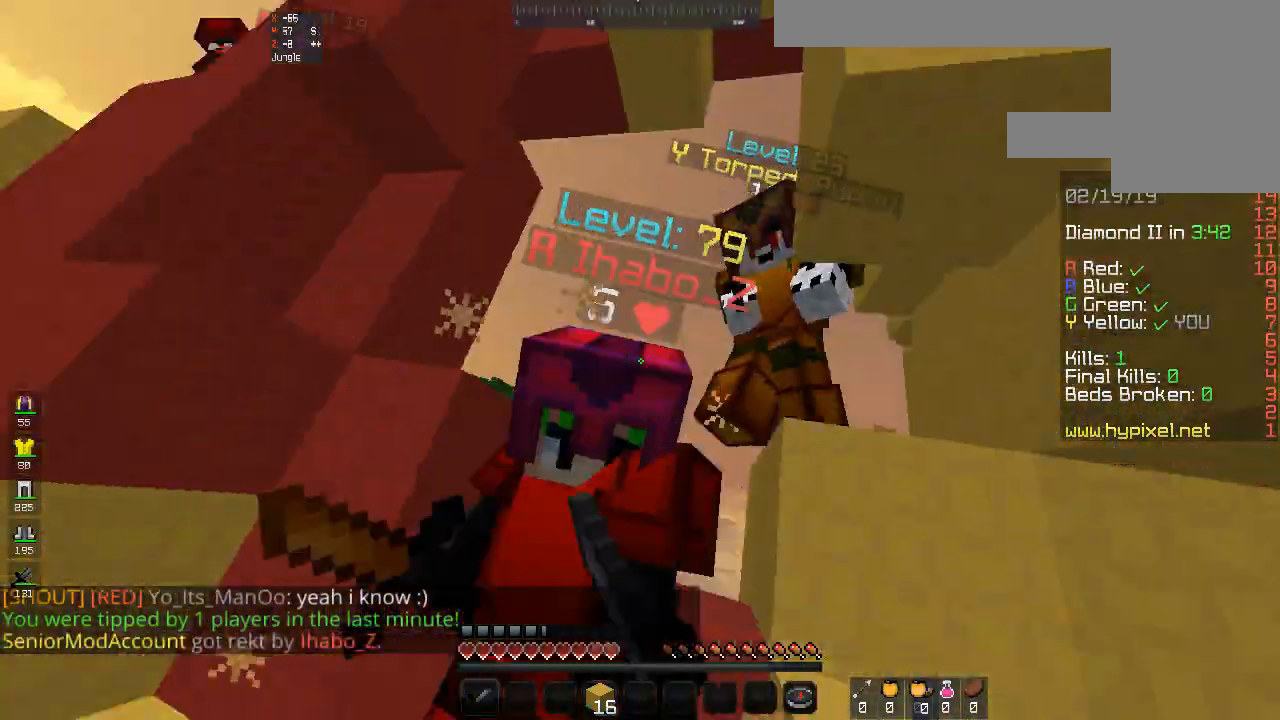
{"keys": ["d", "space", "w"], "mouse": ["right"], "events": [[33, "d", "up"], [233, "d", "down"]]}
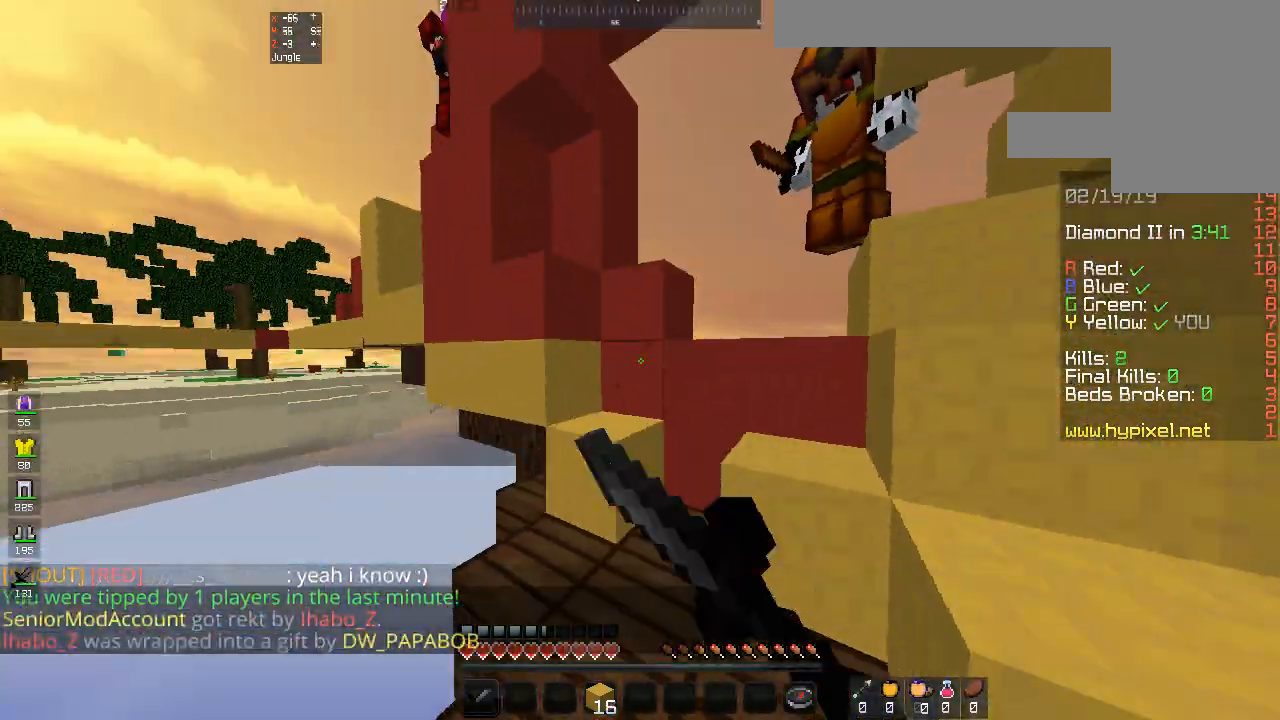
{"keys": ["d", "space", "w"], "mouse": [], "events": [[33, "mouse_right", "up"]]}
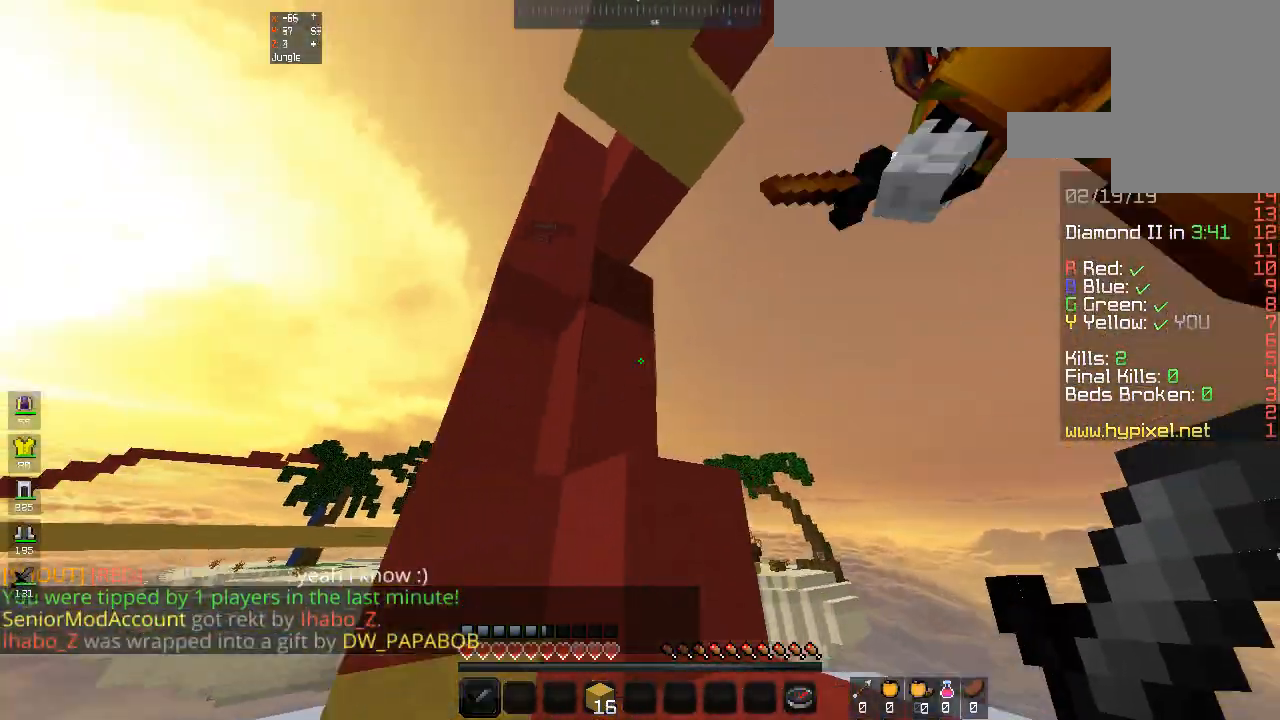
{"keys": ["d", "w"], "mouse": [], "events": [[100, "space", "up"], [100, "w", "up"], [233, "space", "down"], [467, "space", "up"], [500, "w", "down"]]}
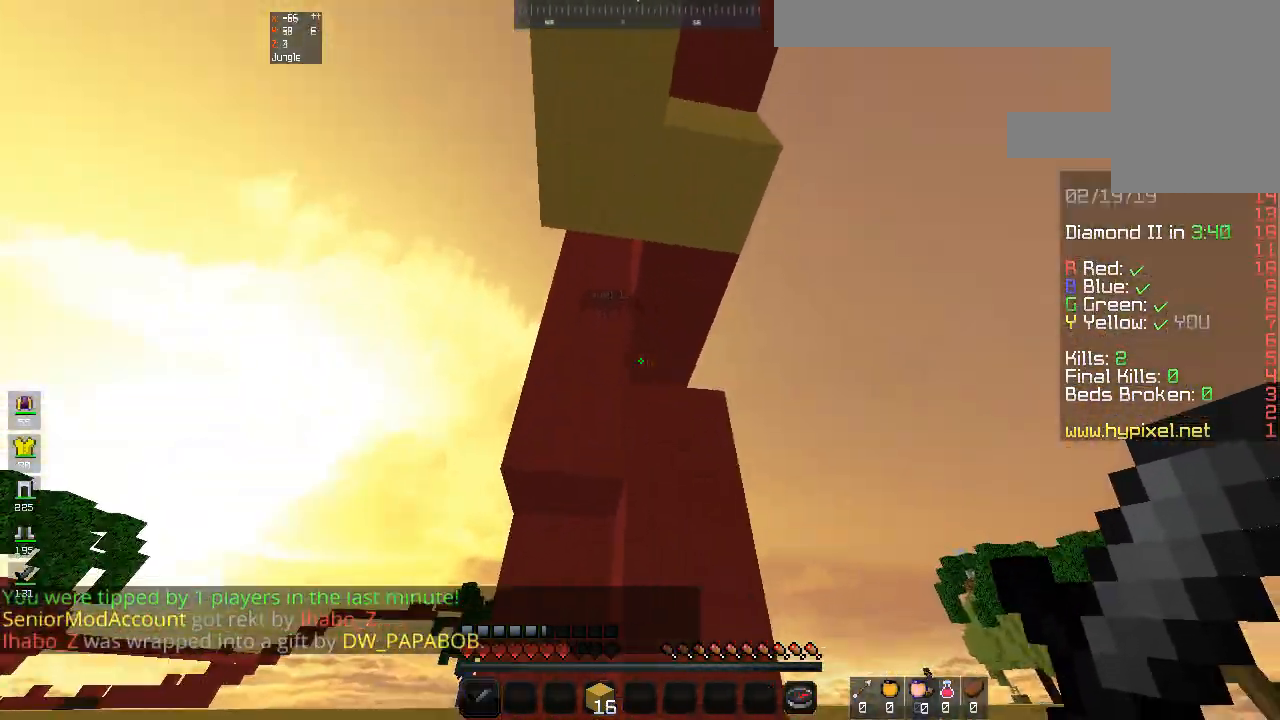
{"keys": ["w"], "mouse": [], "events": [[233, "d", "up"], [433, "w", "up"], [500, "w", "down"]]}
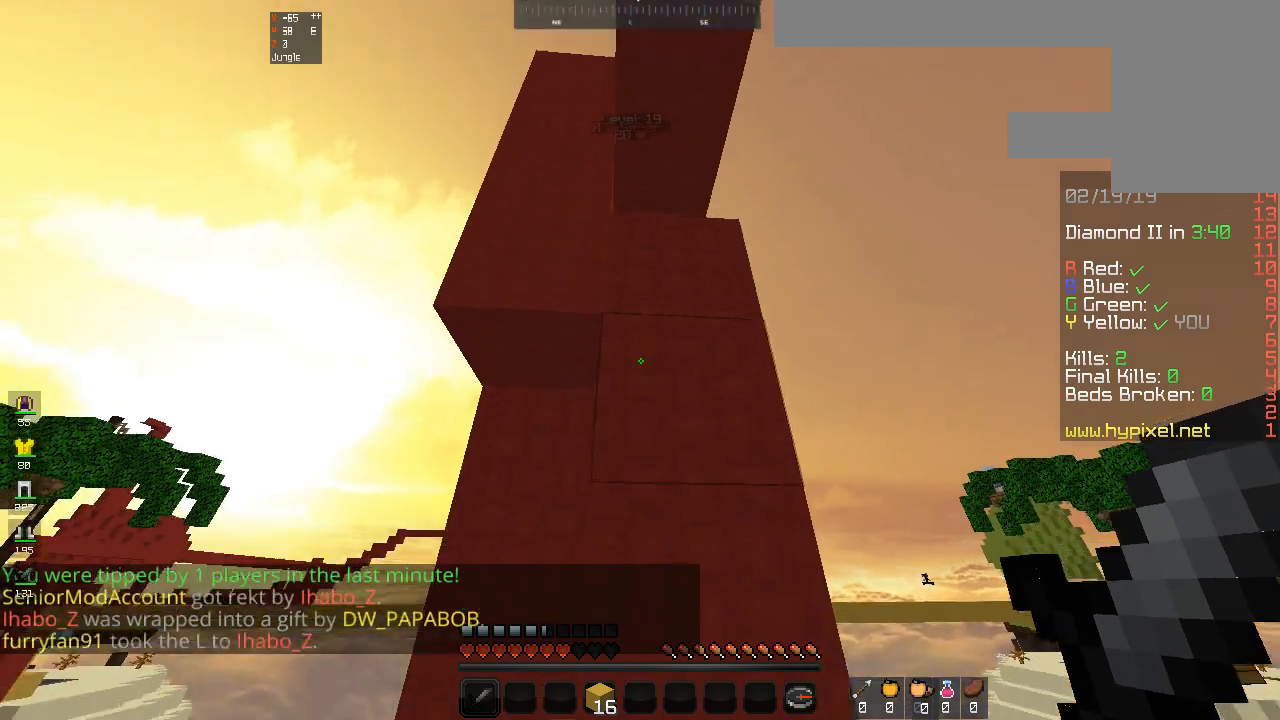
{"keys": ["d", "w"], "mouse": [], "events": [[167, "space", "down"], [300, "d", "down"], [400, "space", "up"]]}
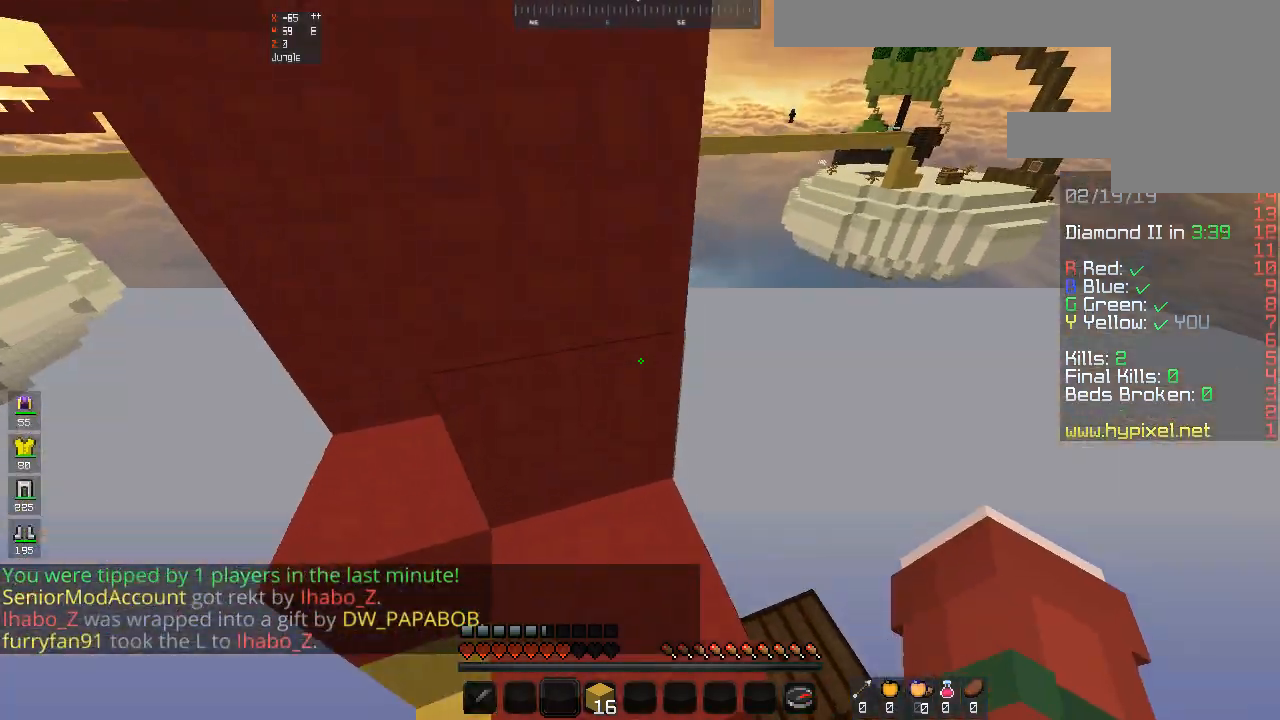
{"keys": ["d"], "mouse": [], "events": [[467, "w", "up"]]}
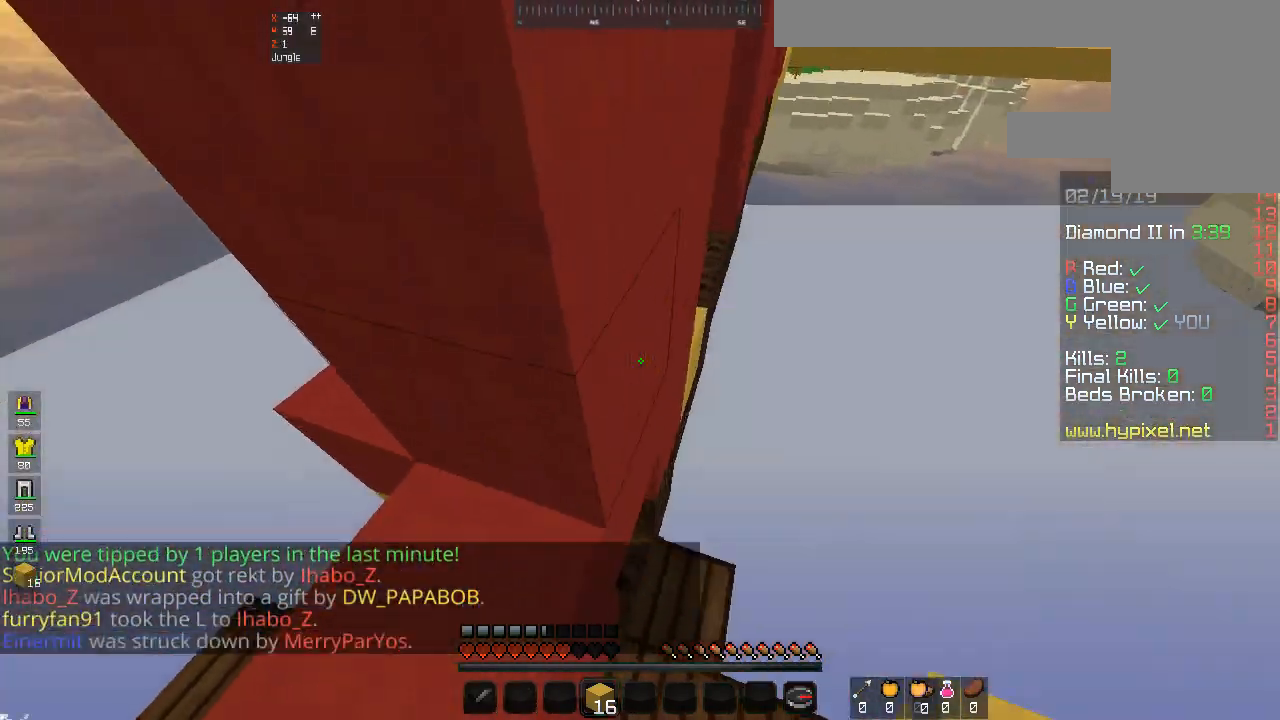
{"keys": ["s"], "mouse": [], "events": [[33, "d", "up"], [100, "mouse_left", "down"], [233, "mouse_left", "up"], [233, "s", "down"]]}
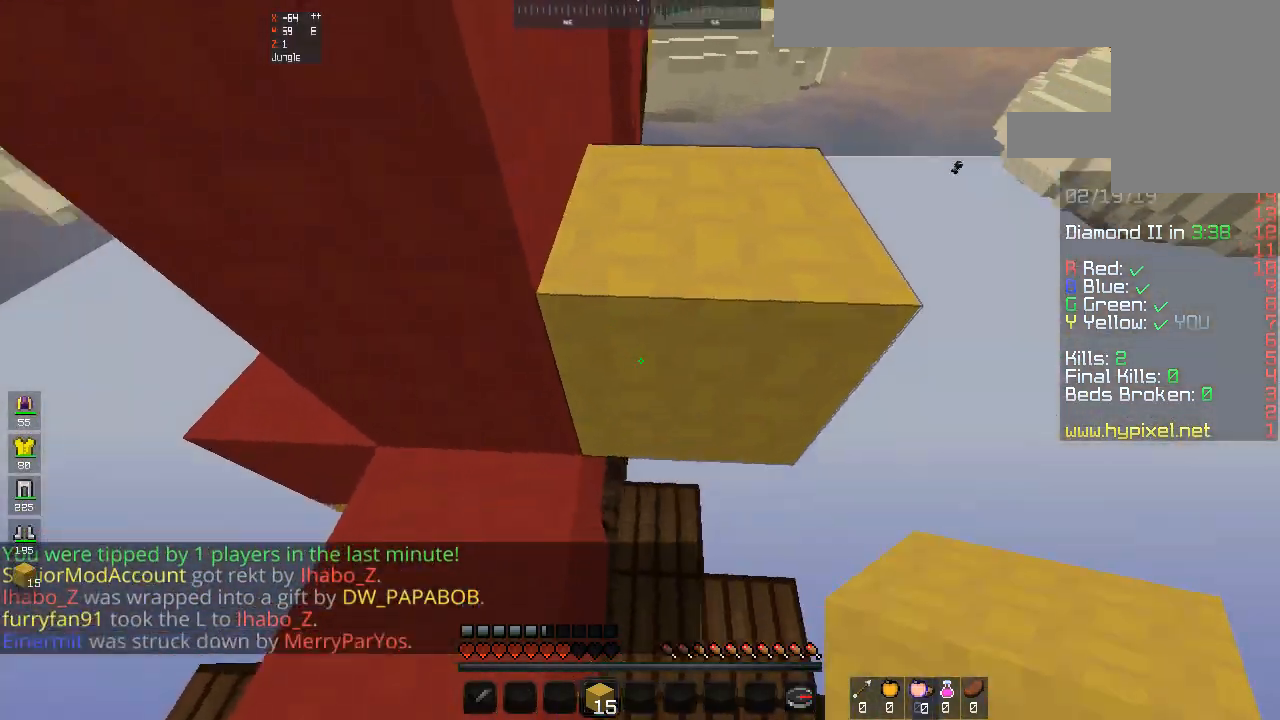
{"keys": ["d", "space", "w"], "mouse": [], "events": [[33, "s", "up"], [67, "w", "down"], [300, "d", "down"], [367, "space", "down"]]}
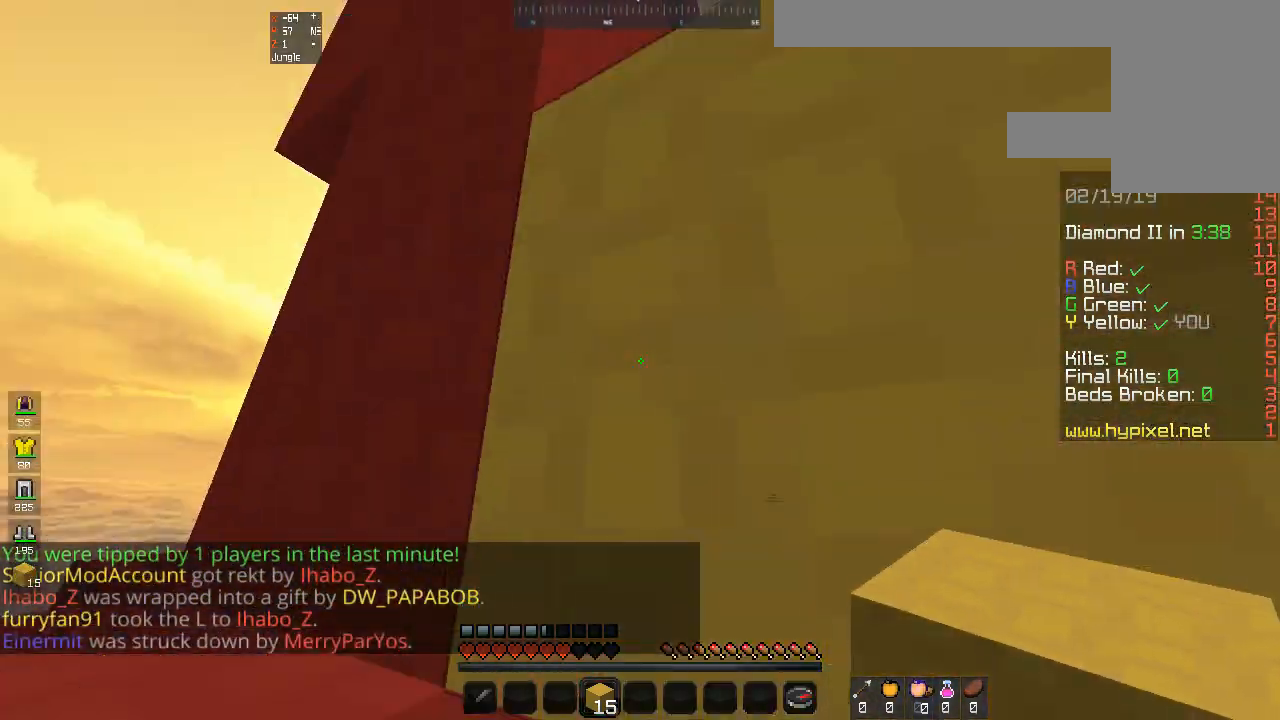
{"keys": ["a"], "mouse": [], "events": [[133, "space", "up"], [267, "w", "up"], [333, "a", "down"], [333, "d", "up"]]}
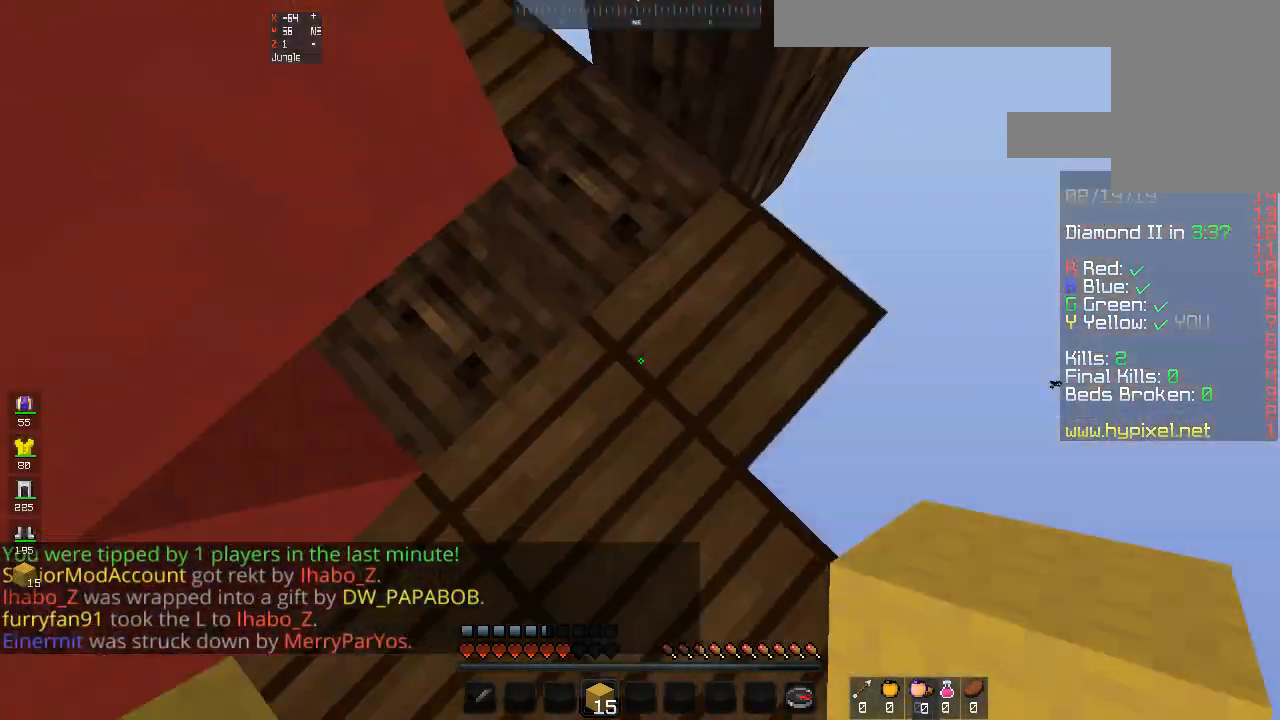
{"keys": ["space"], "mouse": [], "events": [[100, "s", "down"], [200, "space", "down"], [333, "s", "up"], [367, "a", "up"], [400, "mouse_left", "down"], [500, "mouse_left", "up"]]}